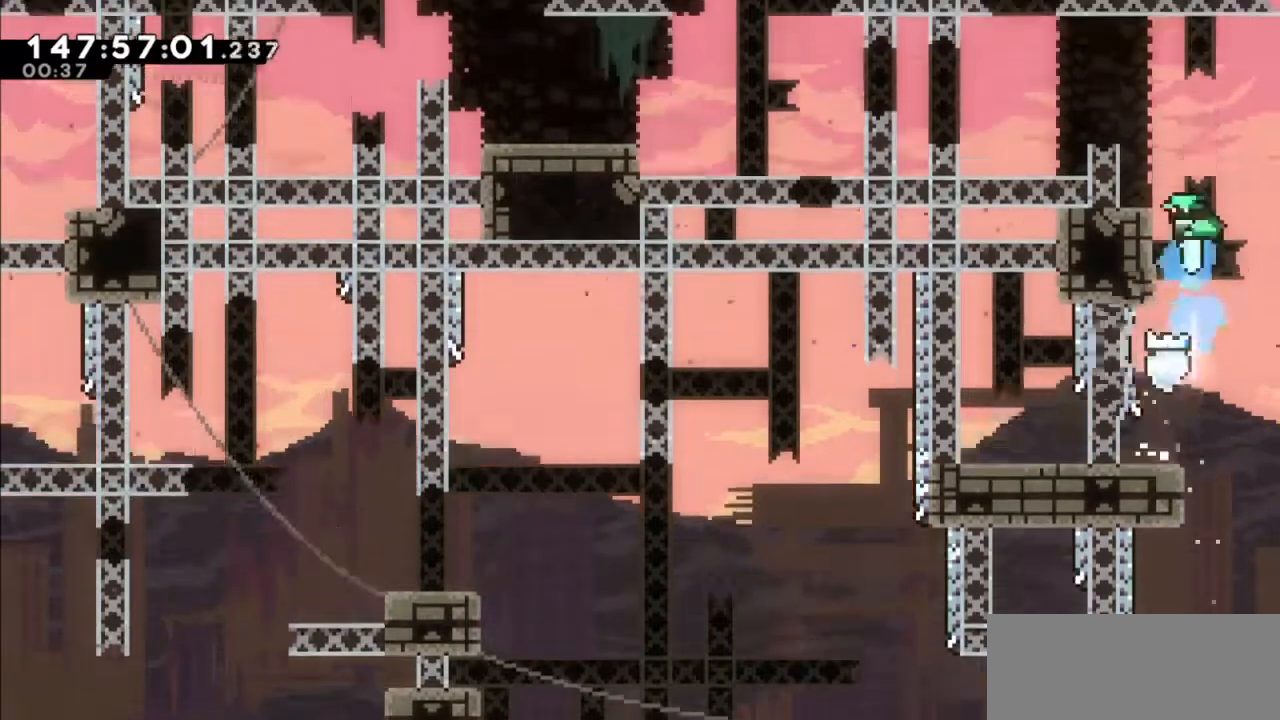
Gameplay with keyboard; each line is a JSON object with the keys held at the frame after it. "events" lists presses ("down") and releases ("up") of "dash", "demo", "down", "grab", "jump", "jump2", "left", "right" and "up" between this image and that frame as [ms after this image, input, new state], when the widget could be followed in between. No other keys are recorded. Mouse input is not recorded. Key names are as the overlay labels them; some are game actions (e.g. jump) rather than physical keys.
{"keys": [], "events": [[33, "grab", "down"], [133, "dash", "up"], [267, "jump2", "down"], [400, "grab", "up"], [400, "jump2", "up"], [400, "left", "up"], [400, "up", "up"]]}
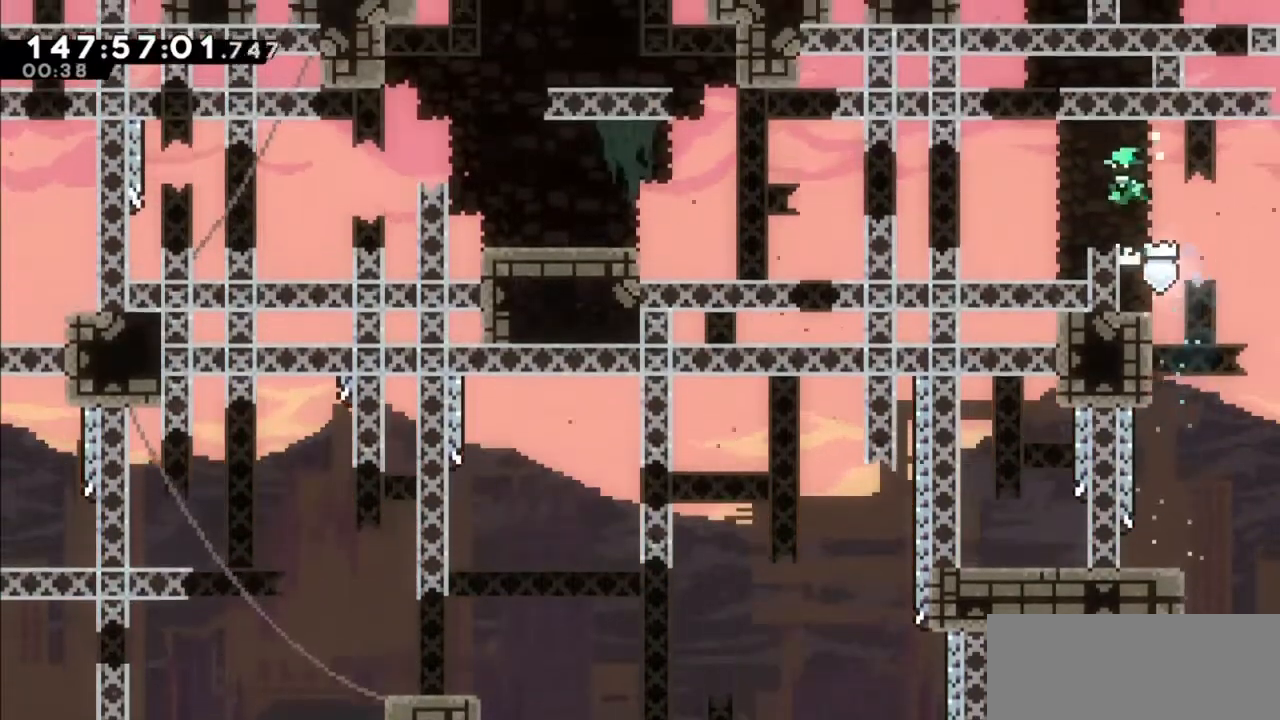
{"keys": [], "events": [[100, "left", "down"], [234, "left", "up"]]}
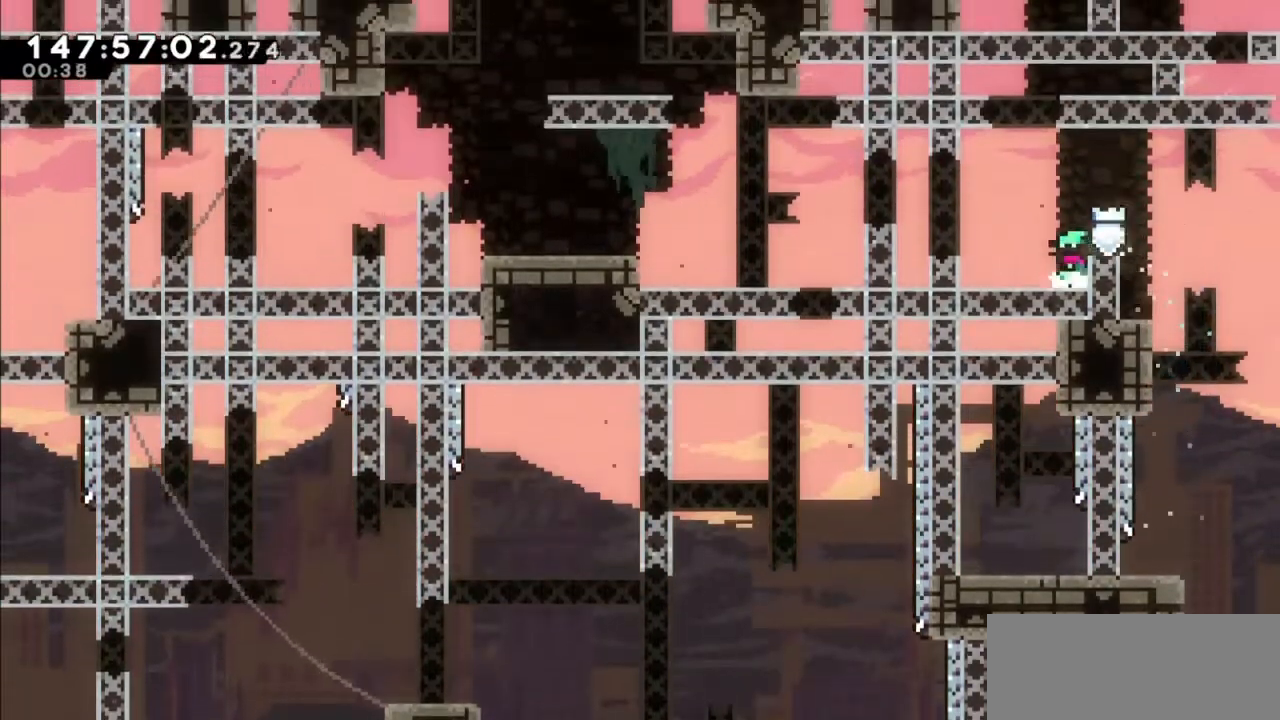
{"keys": ["dash", "left"], "events": [[100, "left", "down"], [200, "jump2", "down"], [367, "dash", "down"], [367, "jump2", "up"]]}
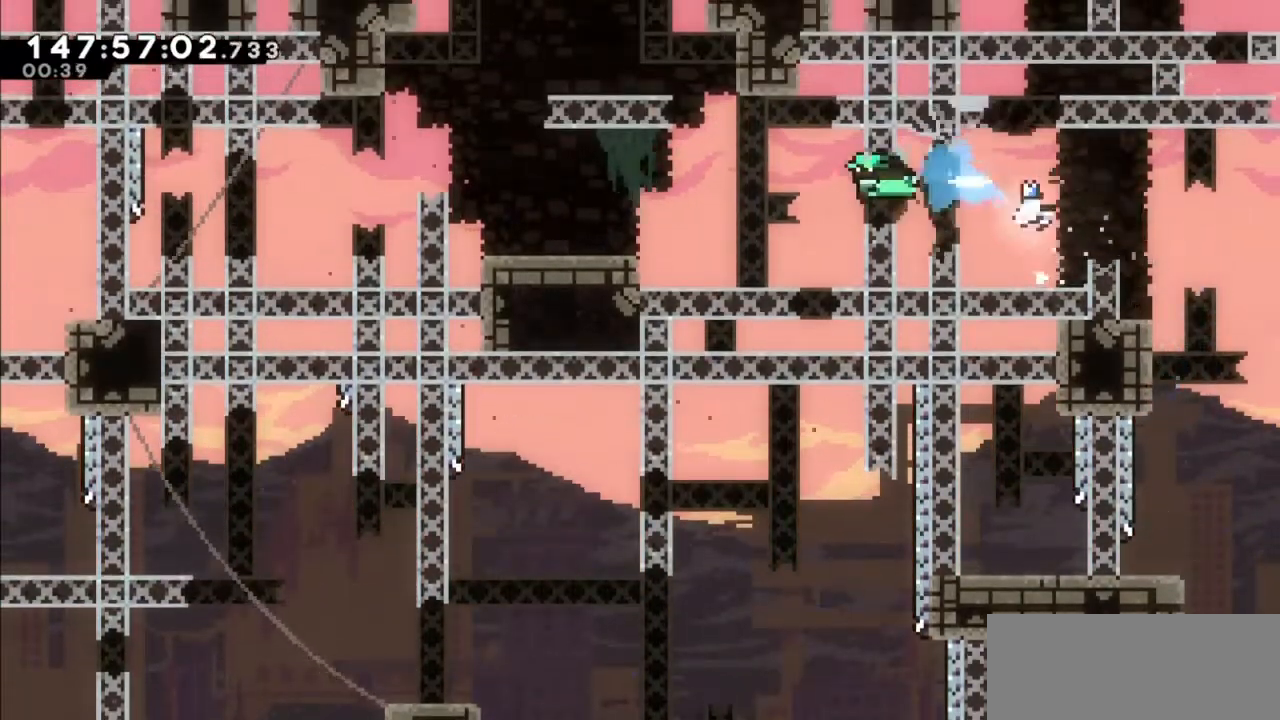
{"keys": ["jump2"], "events": [[67, "dash", "up"], [200, "left", "up"], [434, "jump2", "down"]]}
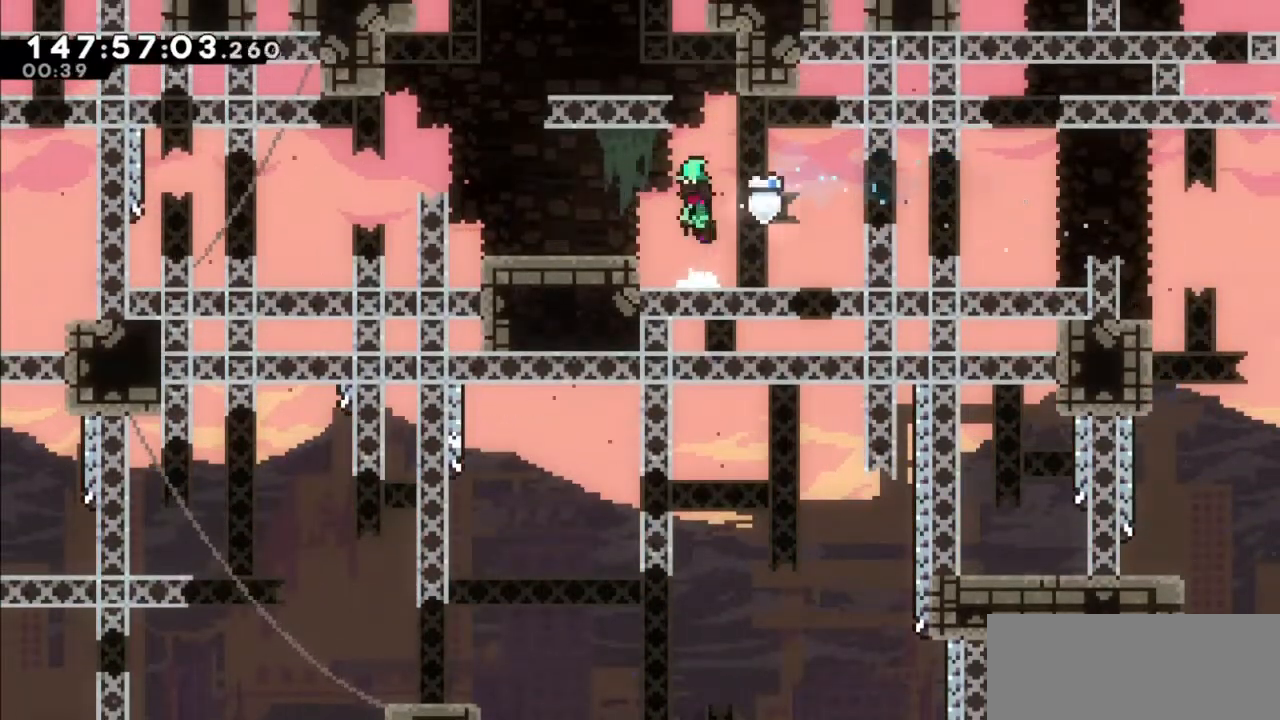
{"keys": ["jump2", "up"], "events": [[133, "up", "down"], [200, "dash", "down"], [200, "jump2", "up"], [367, "dash", "up"], [400, "jump2", "down"]]}
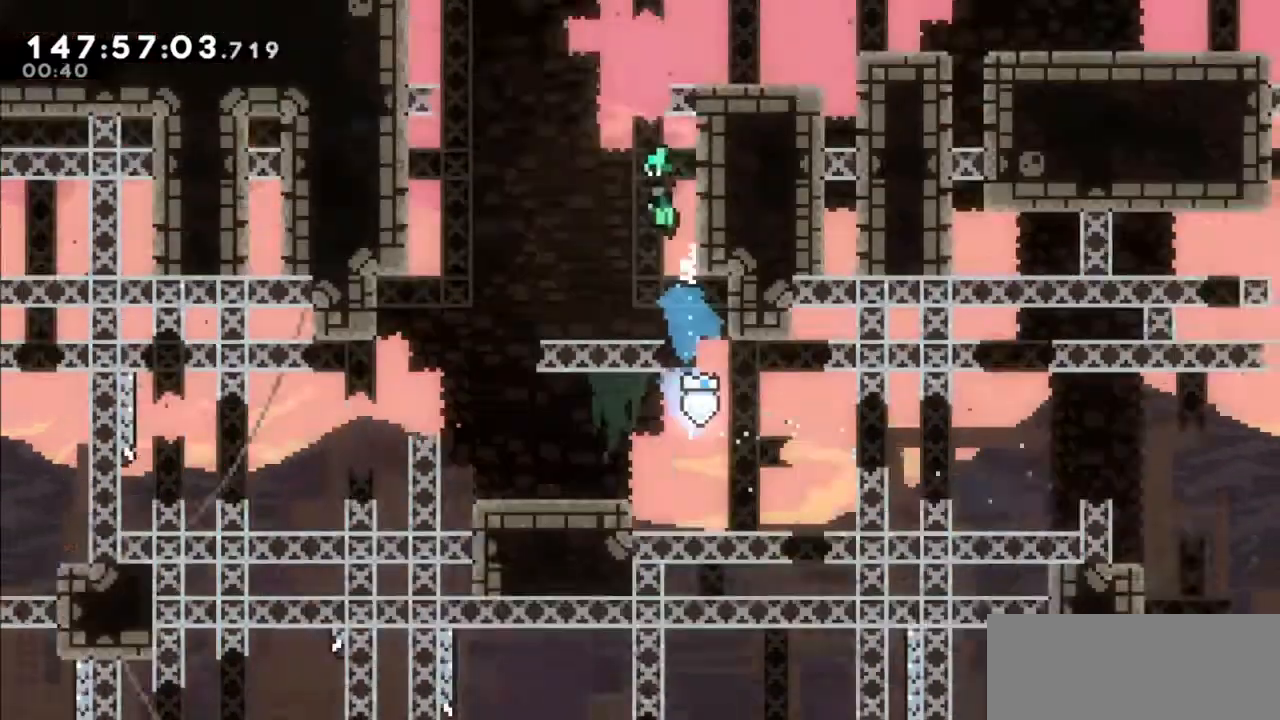
{"keys": ["jump2", "up"], "events": []}
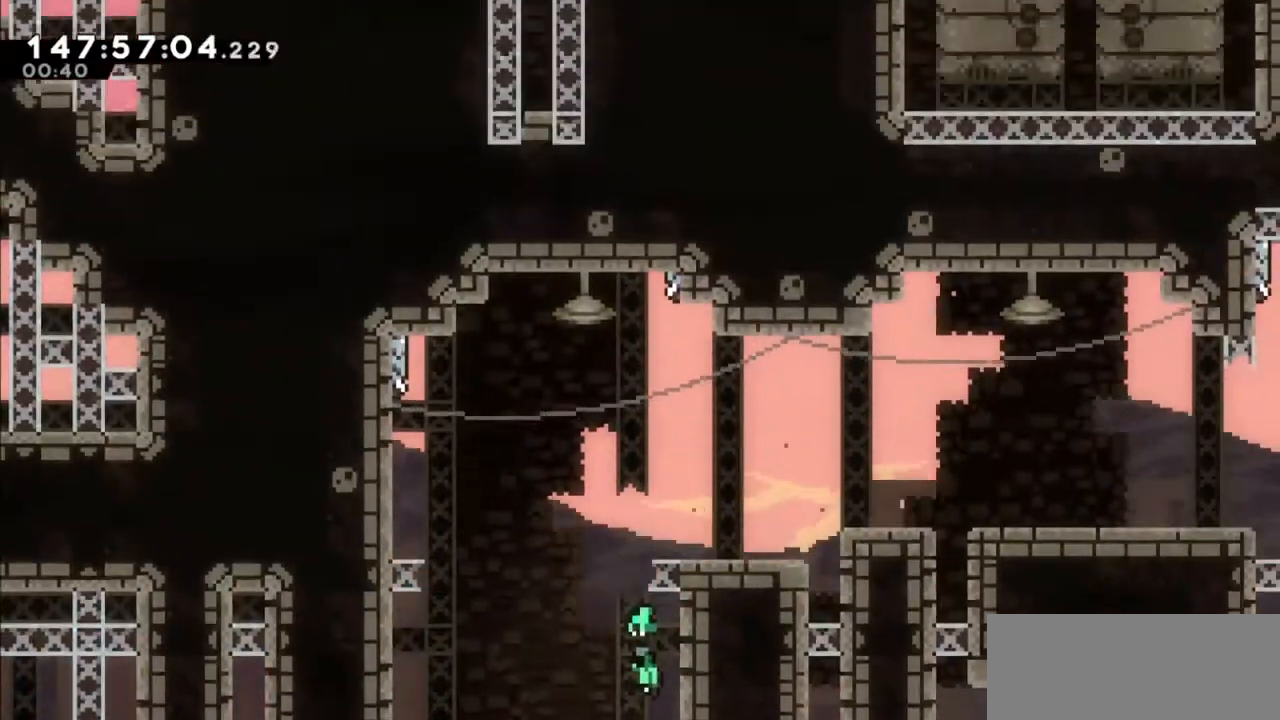
{"keys": ["grab", "jump2", "right", "up"], "events": [[367, "right", "down"], [400, "grab", "down"], [400, "jump2", "up"], [500, "jump2", "down"]]}
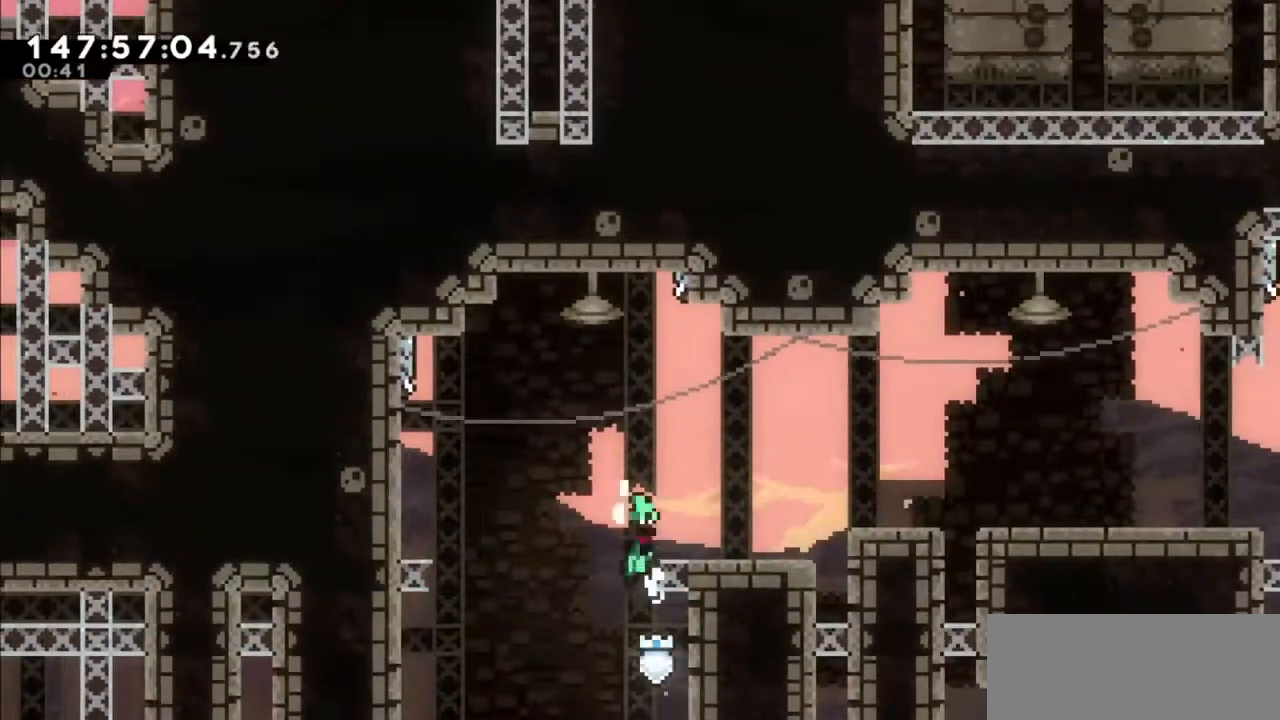
{"keys": ["dash", "right"], "events": [[334, "grab", "up"], [334, "up", "up"], [367, "dash", "down"], [367, "jump2", "up"]]}
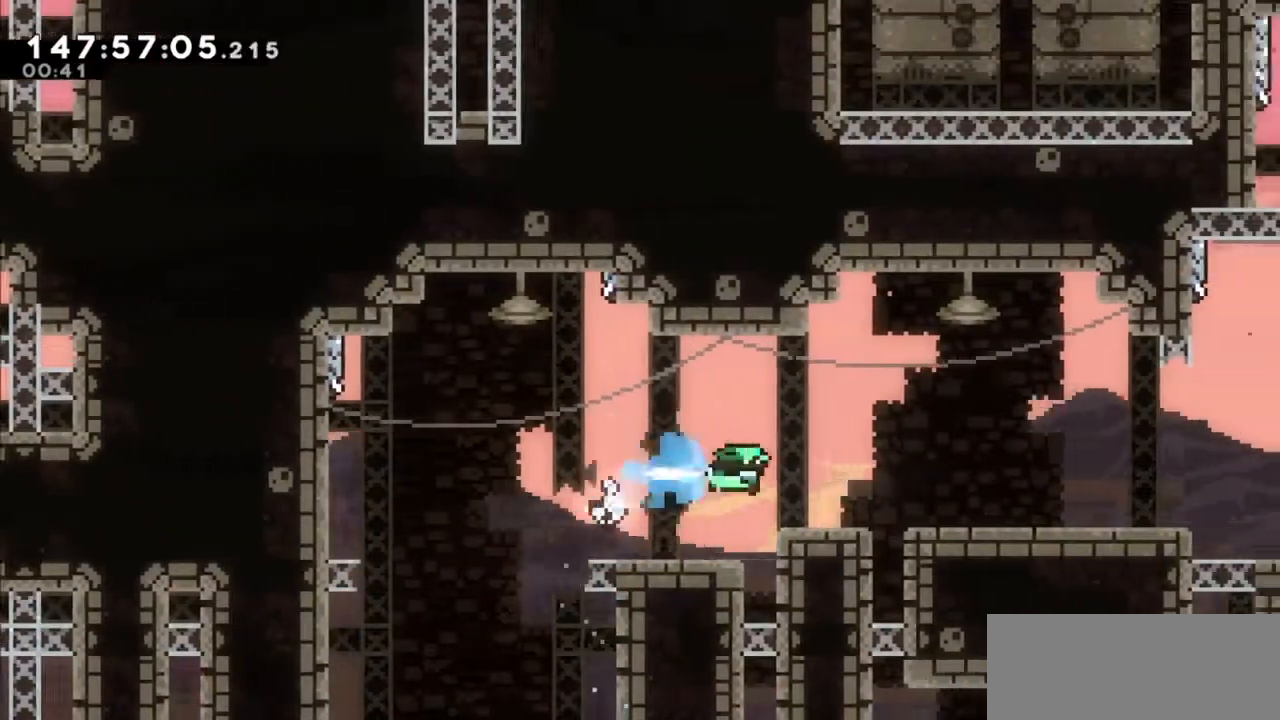
{"keys": ["right"], "events": [[66, "dash", "up"]]}
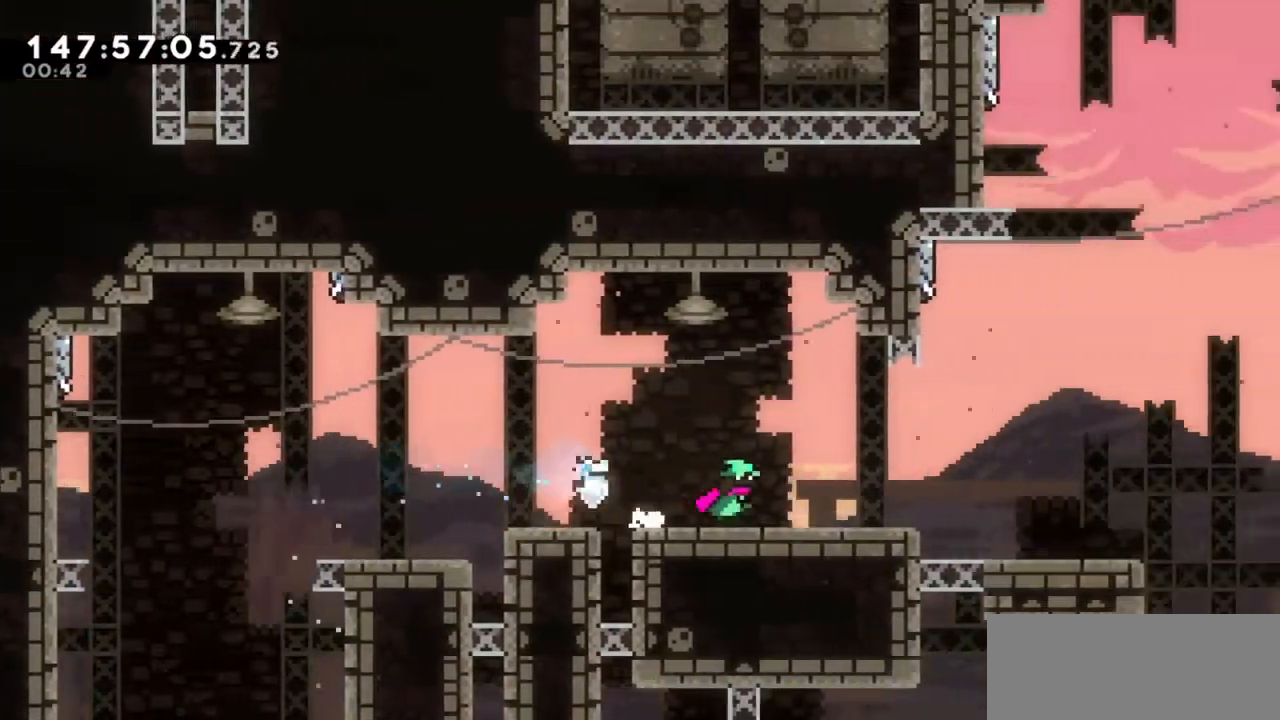
{"keys": ["right"], "events": []}
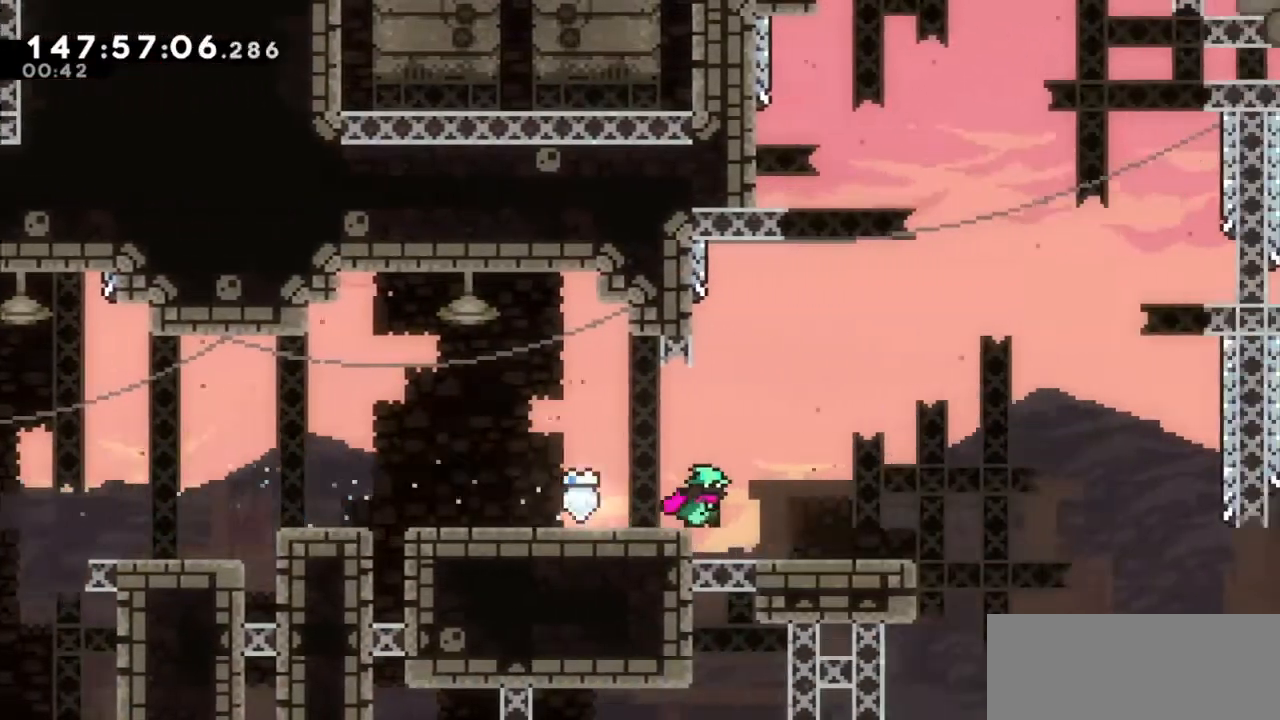
{"keys": [], "events": [[267, "right", "up"]]}
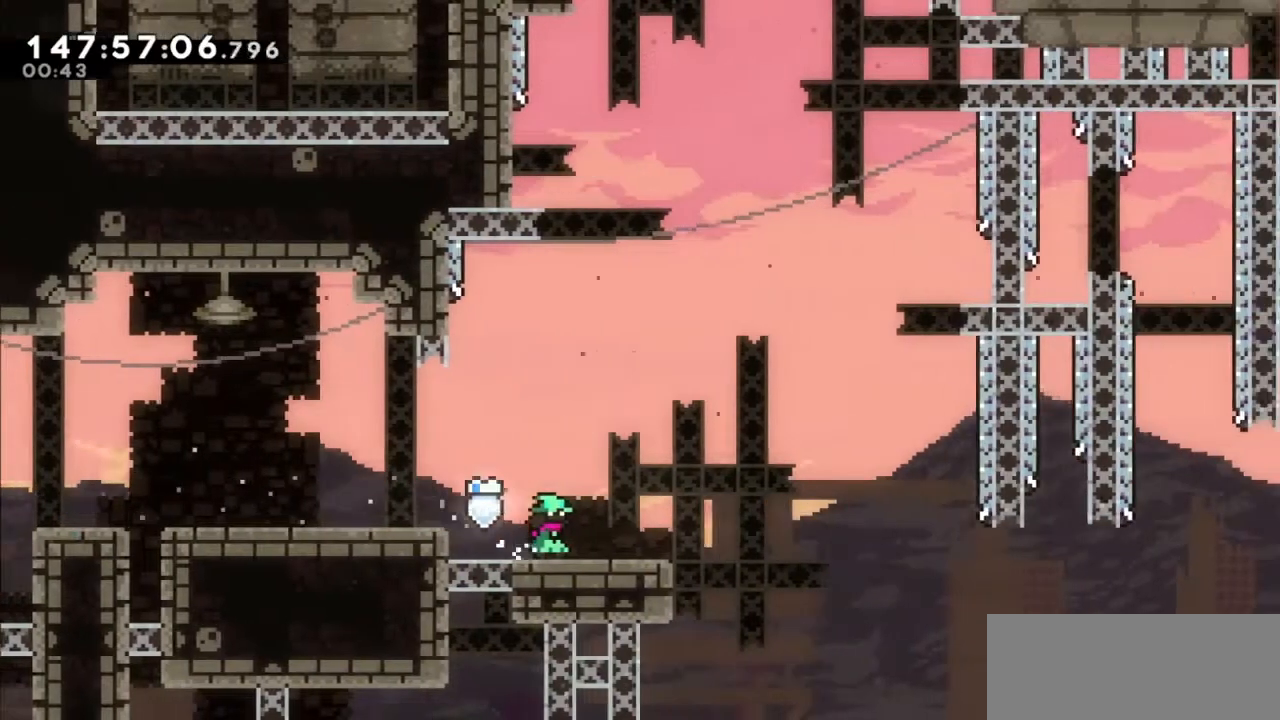
{"keys": [], "events": [[267, "left", "down"], [334, "left", "up"]]}
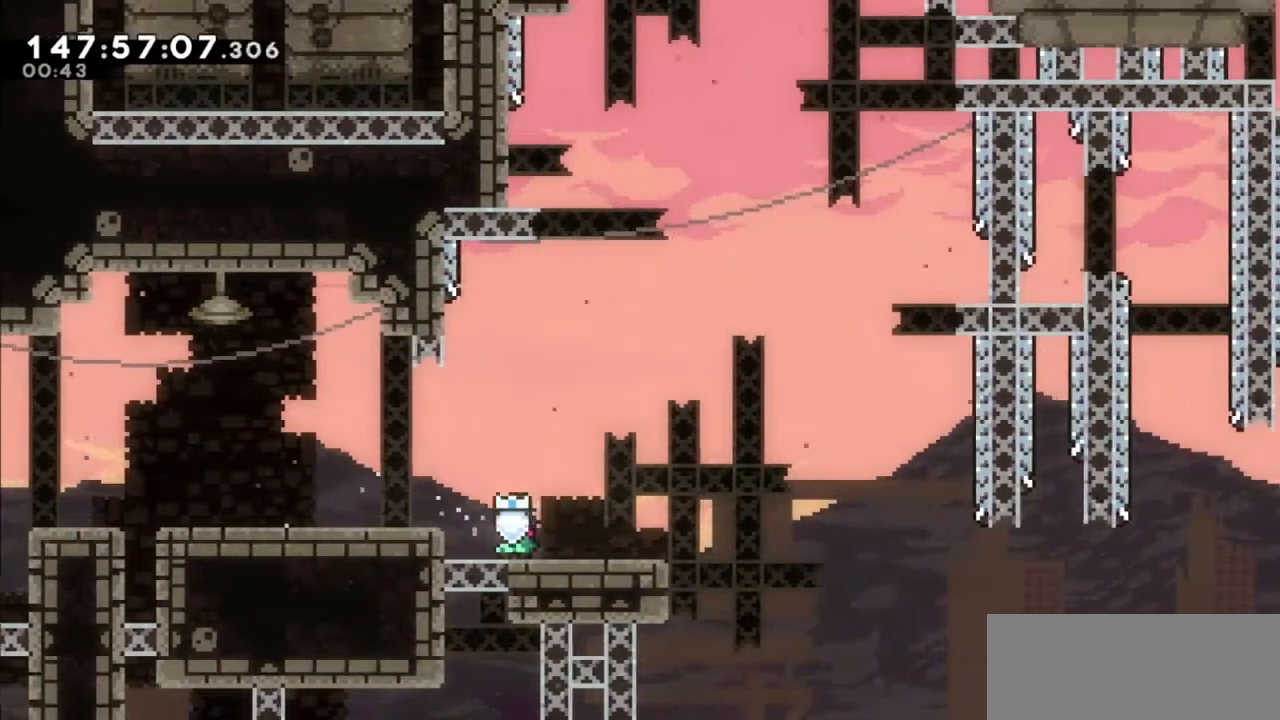
{"keys": ["jump2"], "events": [[300, "jump2", "down"]]}
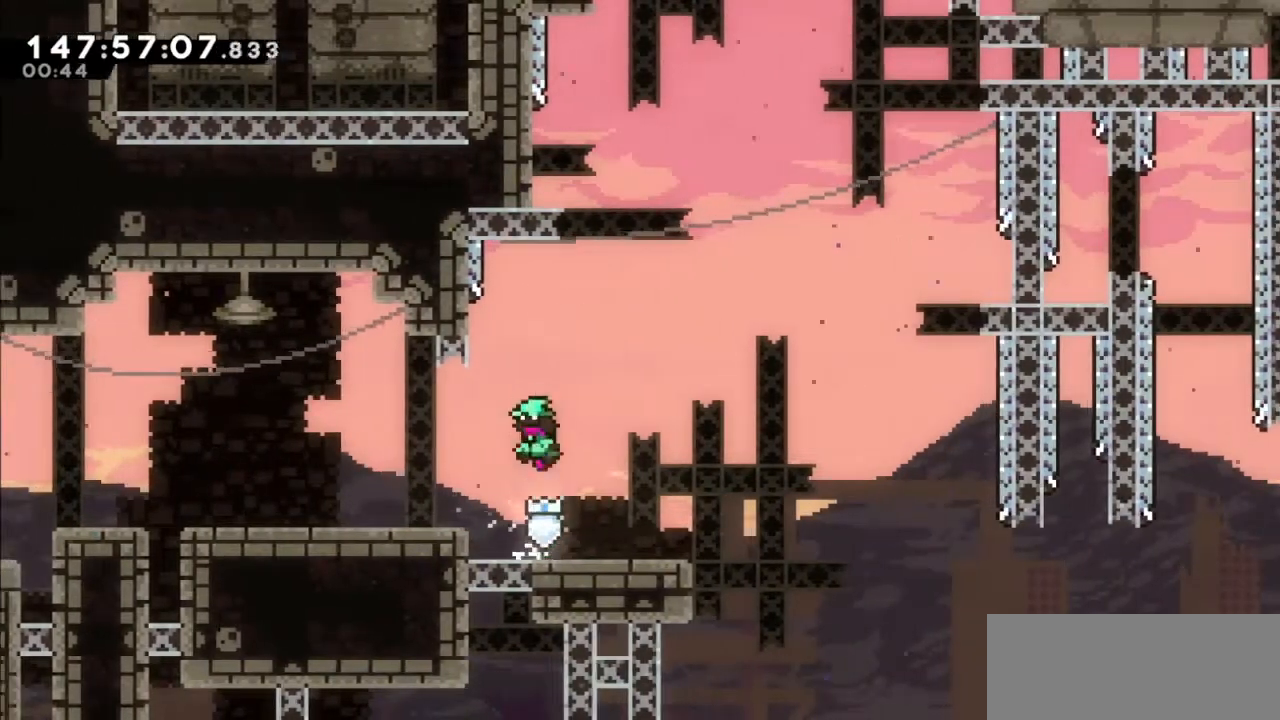
{"keys": ["dash", "grab", "up"], "events": [[167, "right", "down"], [234, "up", "down"], [300, "dash", "down"], [300, "right", "up"], [367, "jump2", "up"], [467, "grab", "down"]]}
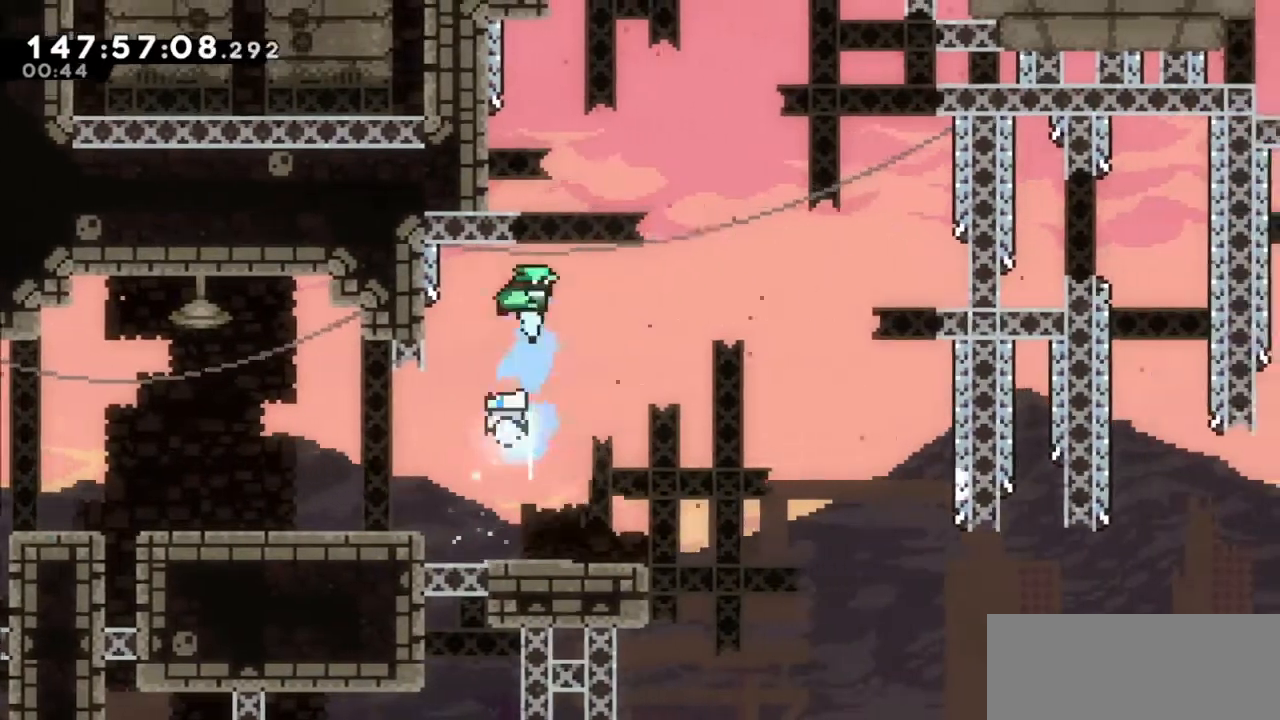
{"keys": [], "events": [[166, "dash", "up"], [166, "left", "down"], [200, "jump2", "down"], [500, "grab", "up"], [500, "jump2", "up"], [500, "left", "up"], [500, "up", "up"]]}
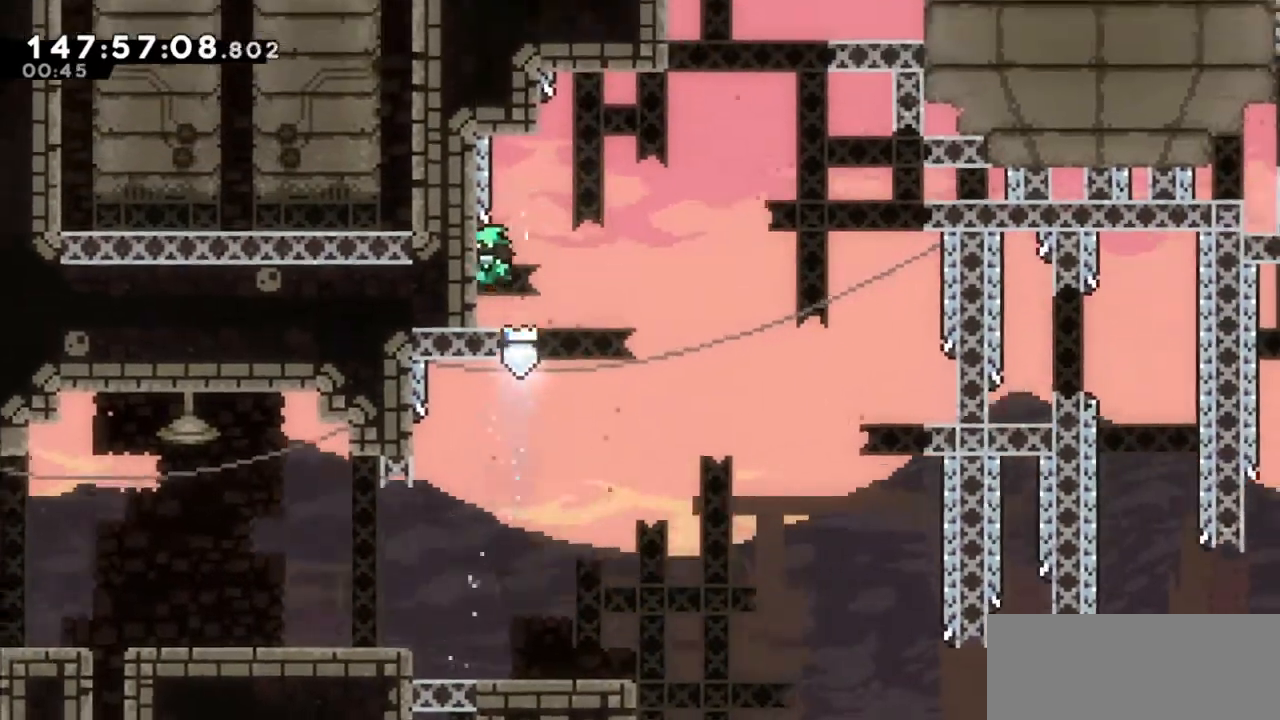
{"keys": ["dash", "down", "left", "right"], "events": [[367, "dash", "down"], [367, "down", "down"], [367, "left", "down"], [501, "right", "down"]]}
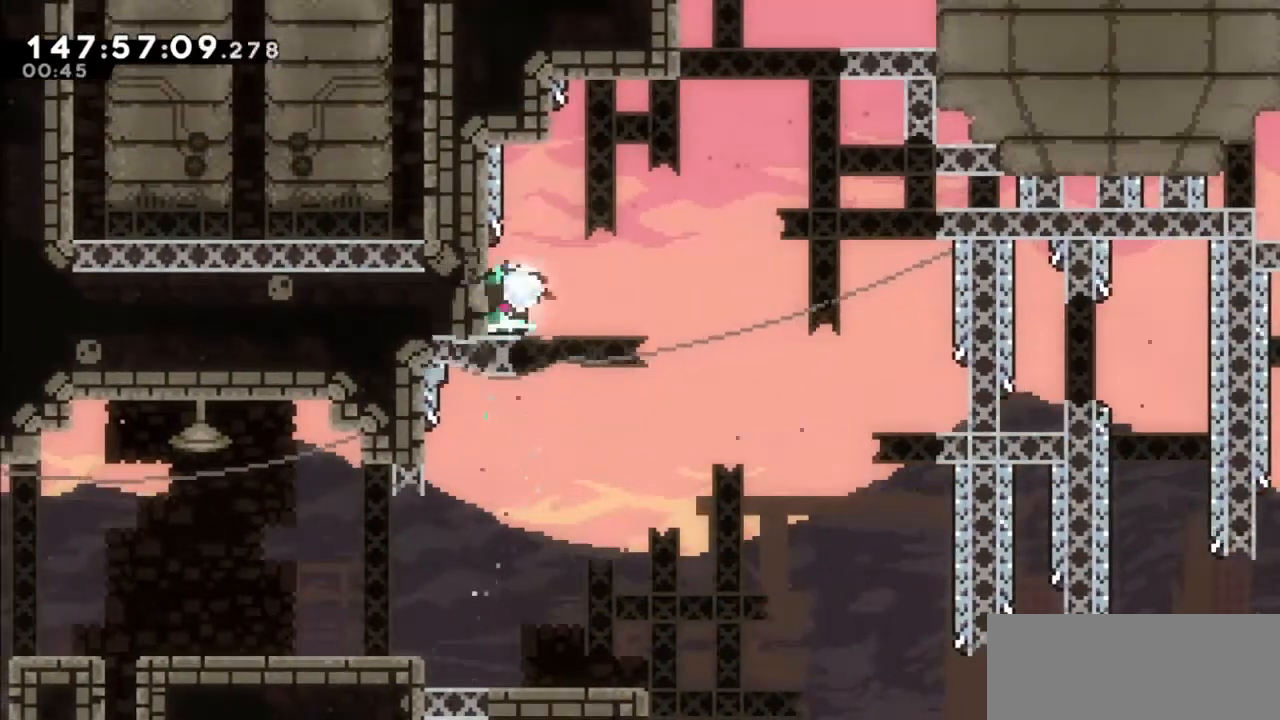
{"keys": [], "events": [[66, "dash", "up"], [66, "down", "up"], [66, "jump2", "down"], [66, "left", "up"], [200, "jump2", "up"], [433, "right", "up"]]}
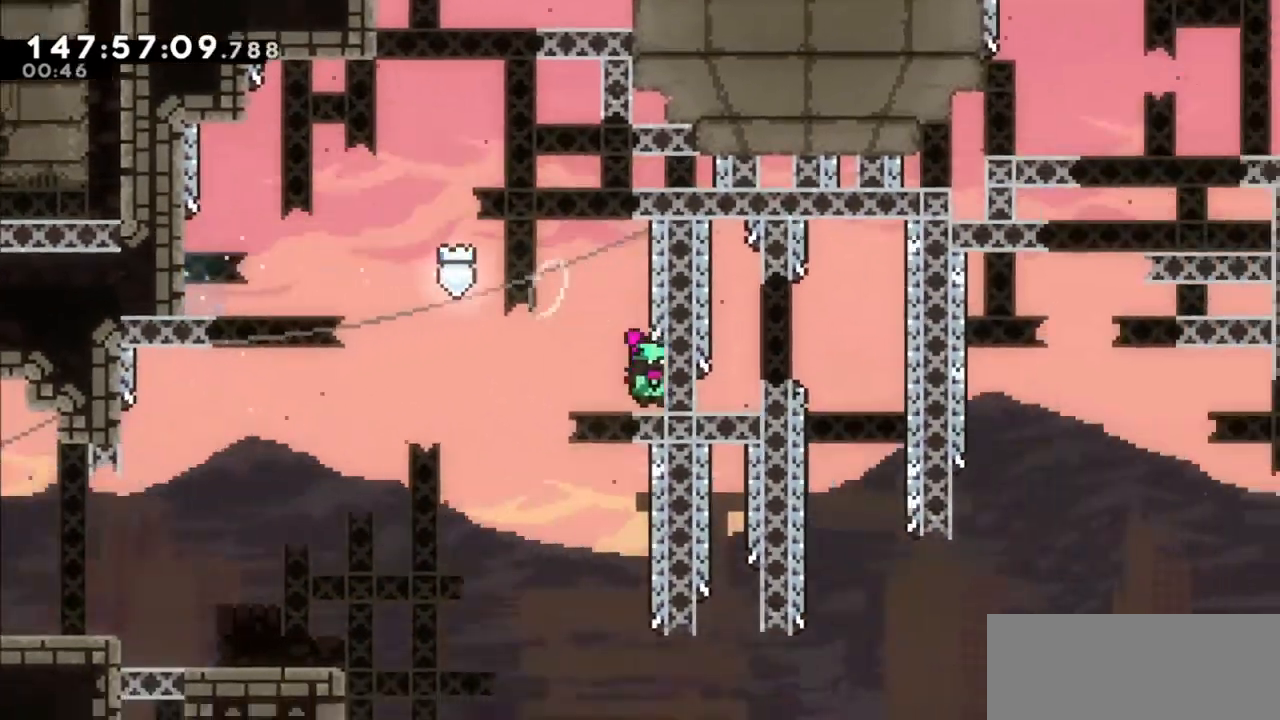
{"keys": ["left"], "events": [[167, "left", "down"], [200, "jump2", "down"], [434, "jump2", "up"]]}
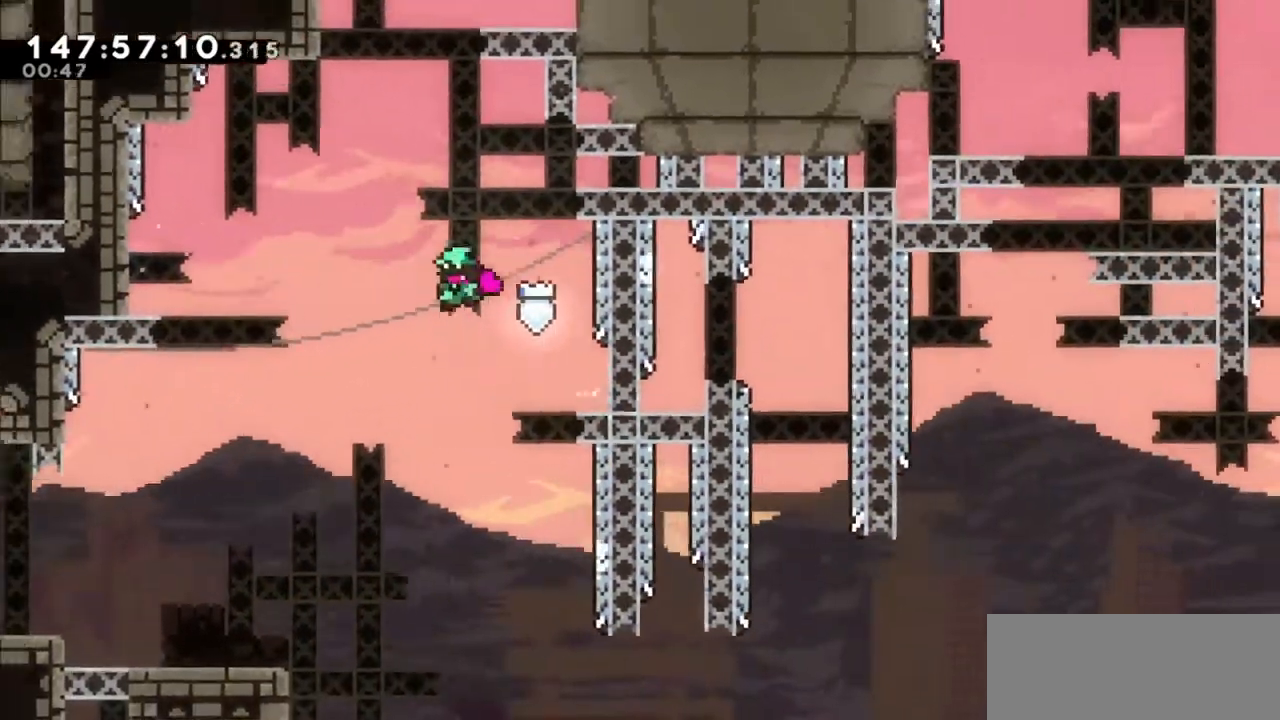
{"keys": ["grab", "left", "up"], "events": [[233, "grab", "down"], [467, "up", "down"]]}
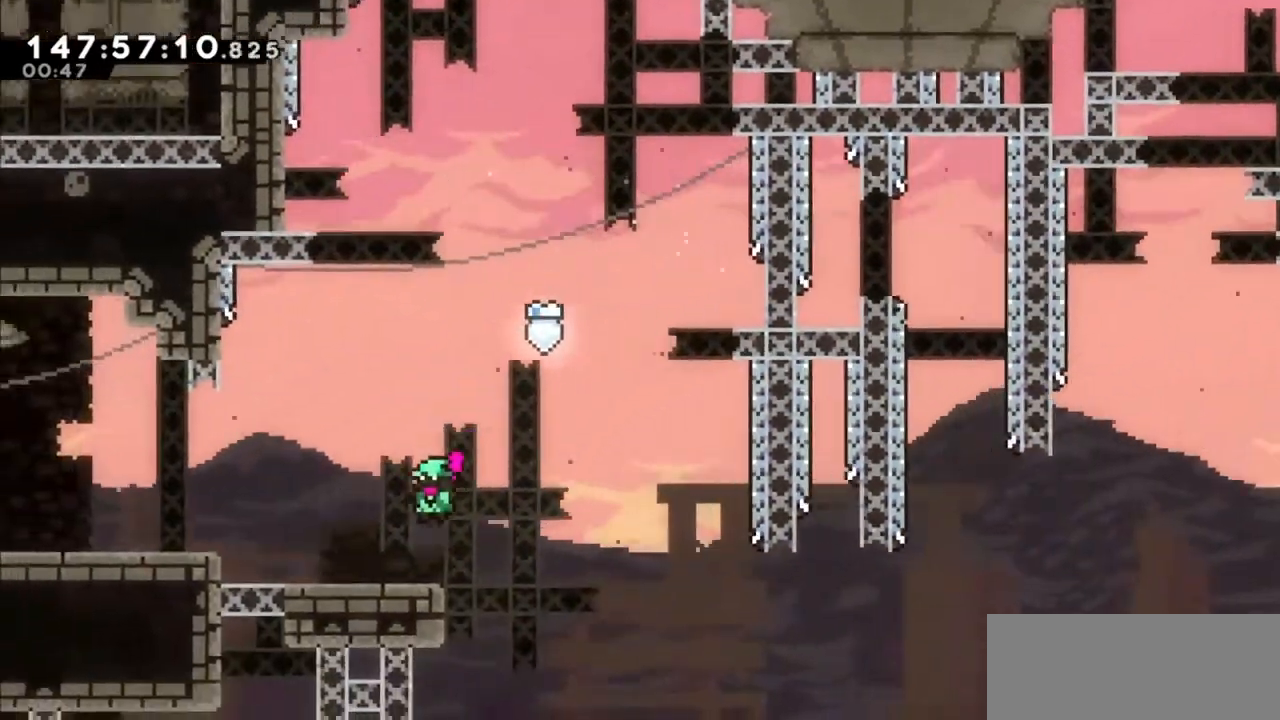
{"keys": [], "events": [[134, "grab", "up"], [234, "up", "up"], [334, "jump2", "down"], [334, "left", "up"], [467, "jump2", "up"]]}
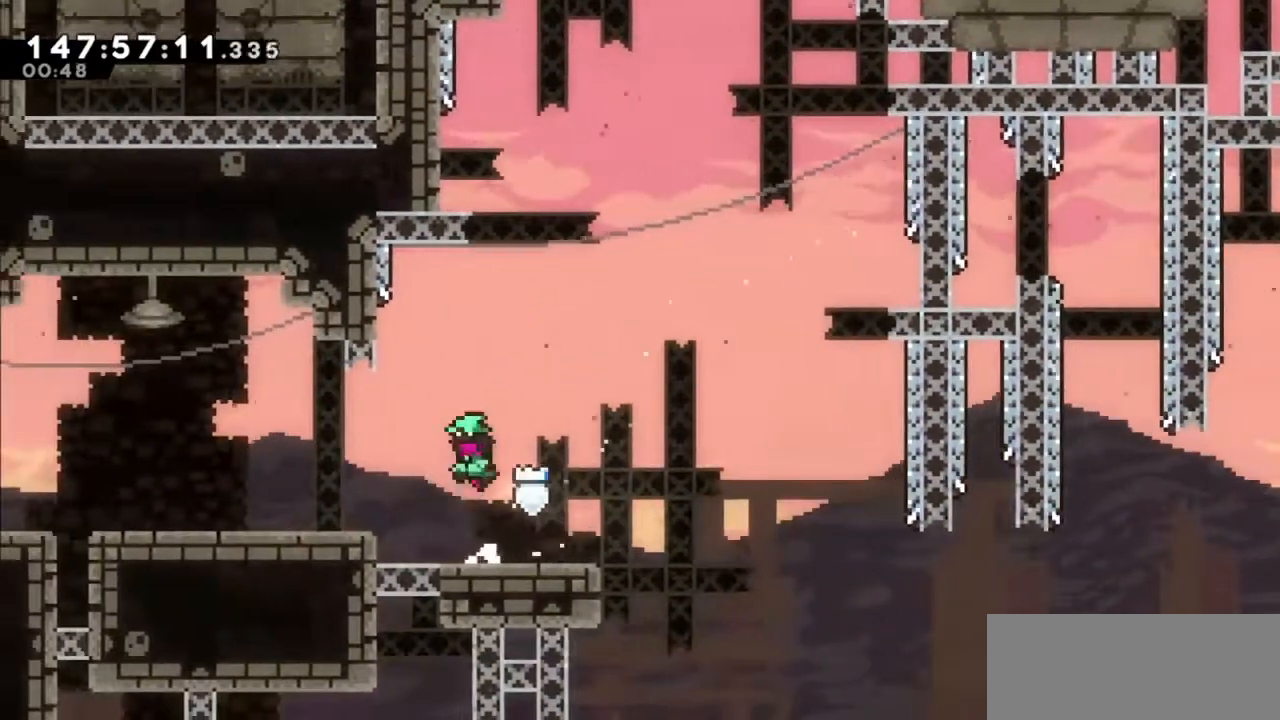
{"keys": ["right"], "events": [[33, "dash", "down"], [33, "down", "down"], [33, "right", "down"], [200, "dash", "up"], [200, "down", "up"], [267, "jump2", "down"], [400, "jump2", "up"]]}
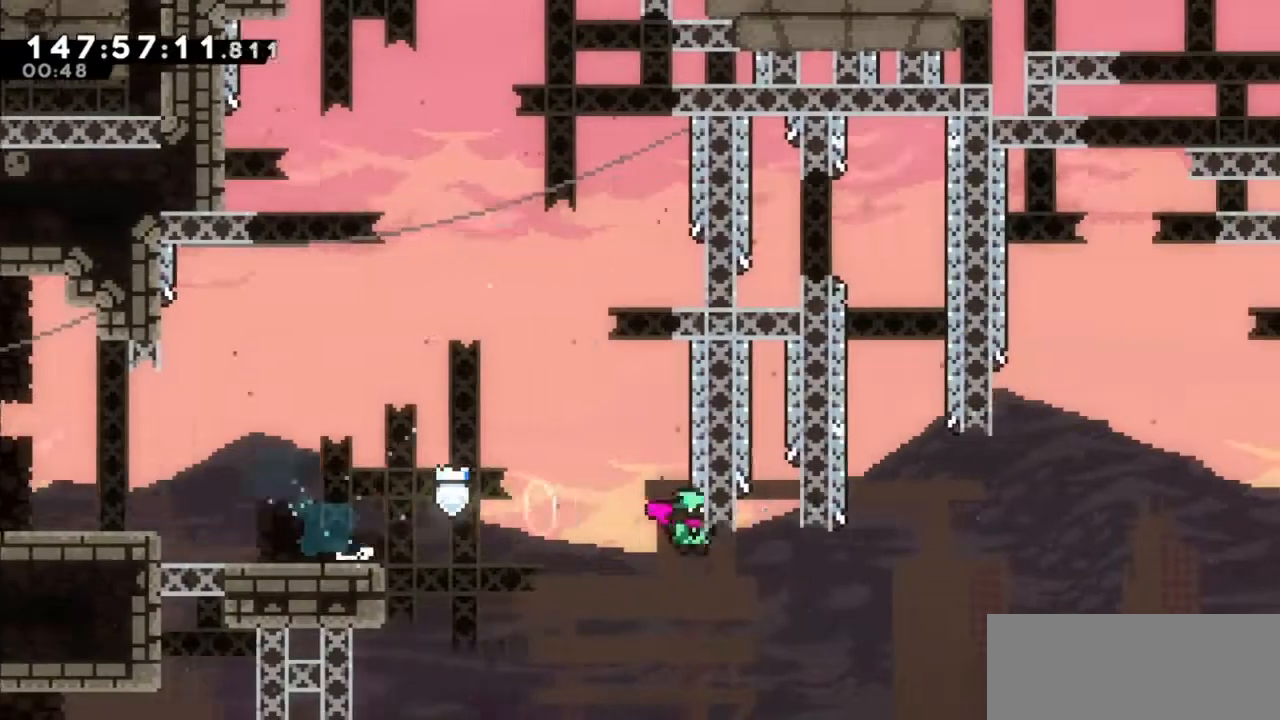
{"keys": ["dash", "up"], "events": [[334, "dash", "down"], [334, "up", "down"], [367, "right", "up"]]}
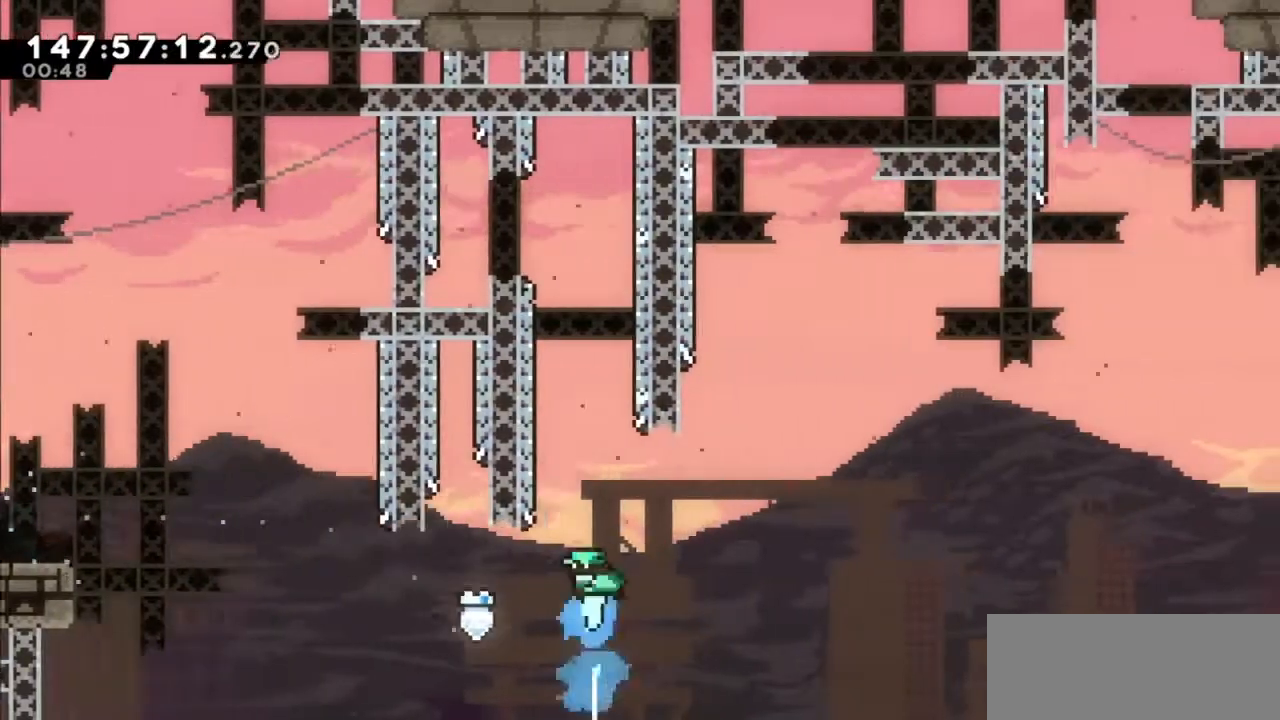
{"keys": ["jump2"], "events": [[33, "left", "down"], [166, "dash", "up"], [166, "grab", "down"], [267, "up", "up"], [300, "grab", "up"], [300, "left", "up"], [333, "jump2", "down"]]}
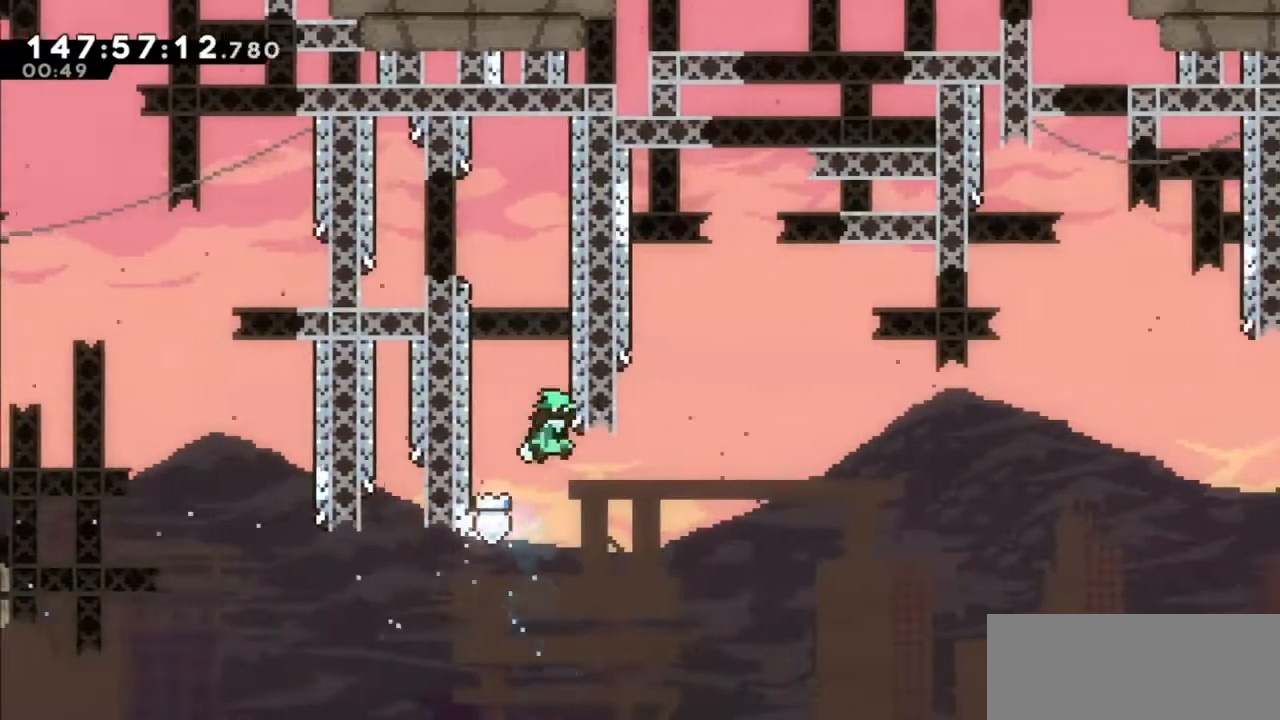
{"keys": ["jump2", "right"], "events": [[67, "right", "down"], [134, "jump2", "up"], [234, "jump2", "down"], [234, "left", "down"], [234, "right", "up"], [367, "jump2", "up"], [467, "jump2", "down"], [467, "left", "up"], [467, "right", "down"]]}
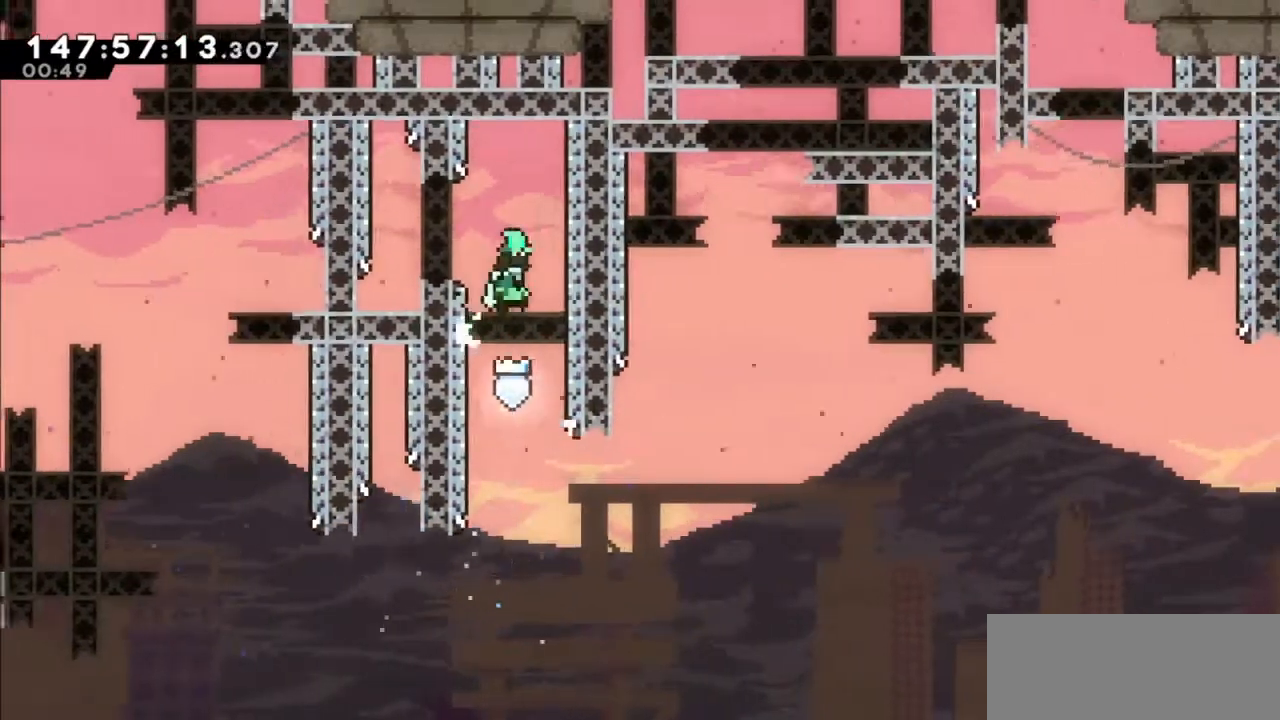
{"keys": [], "events": [[66, "jump2", "up"], [133, "jump2", "down"], [133, "left", "down"], [133, "right", "up"], [233, "jump2", "up"], [367, "left", "up"]]}
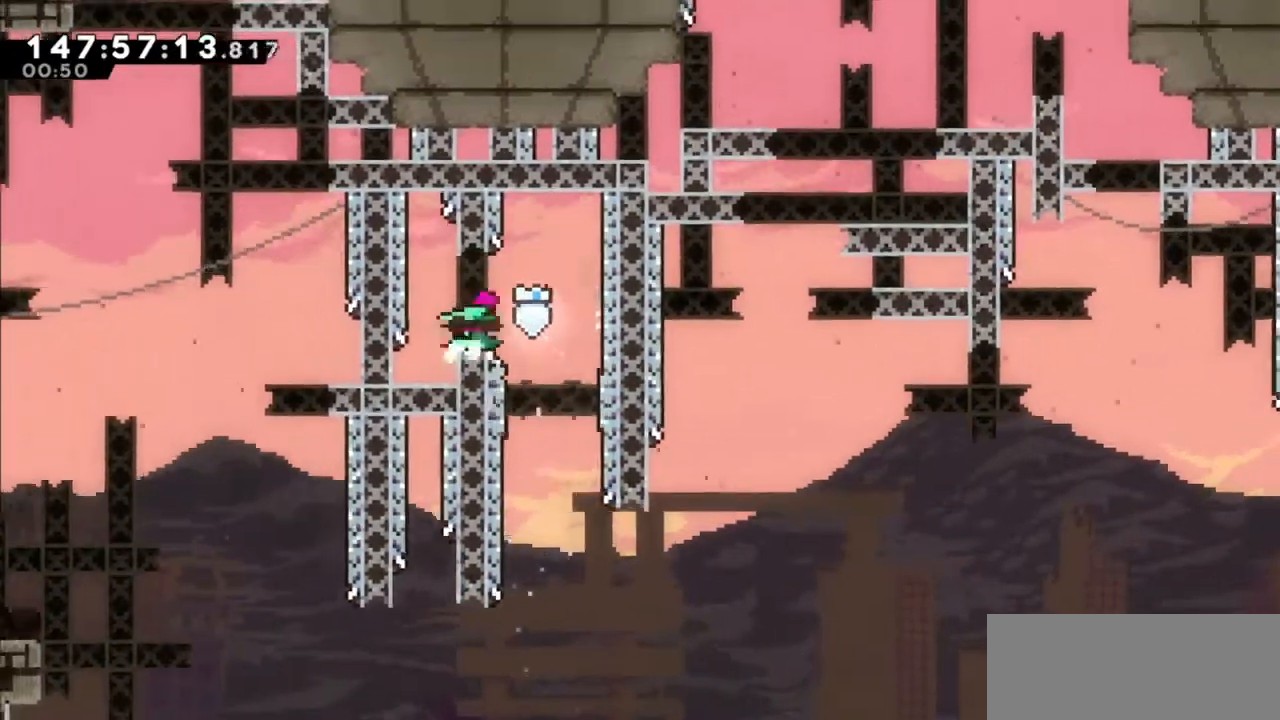
{"keys": [], "events": [[200, "right", "down"], [300, "jump2", "down"], [367, "jump2", "up"], [400, "right", "up"]]}
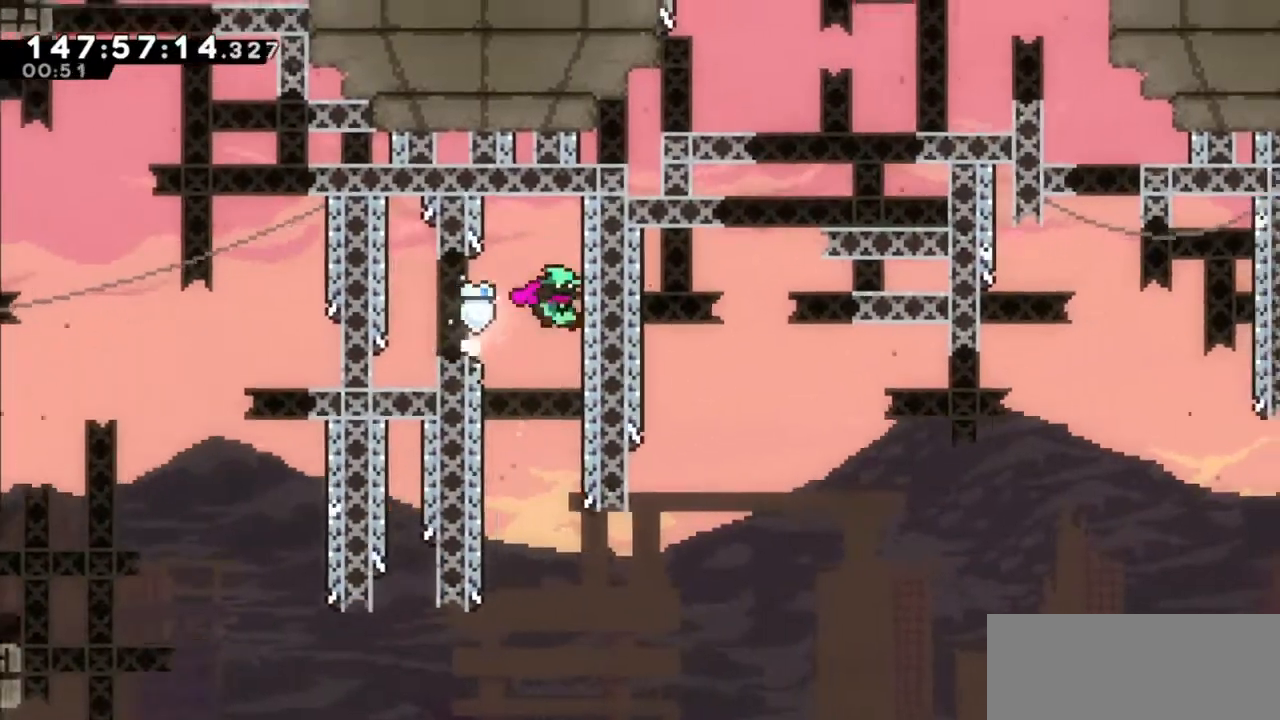
{"keys": ["right"], "events": [[166, "right", "down"]]}
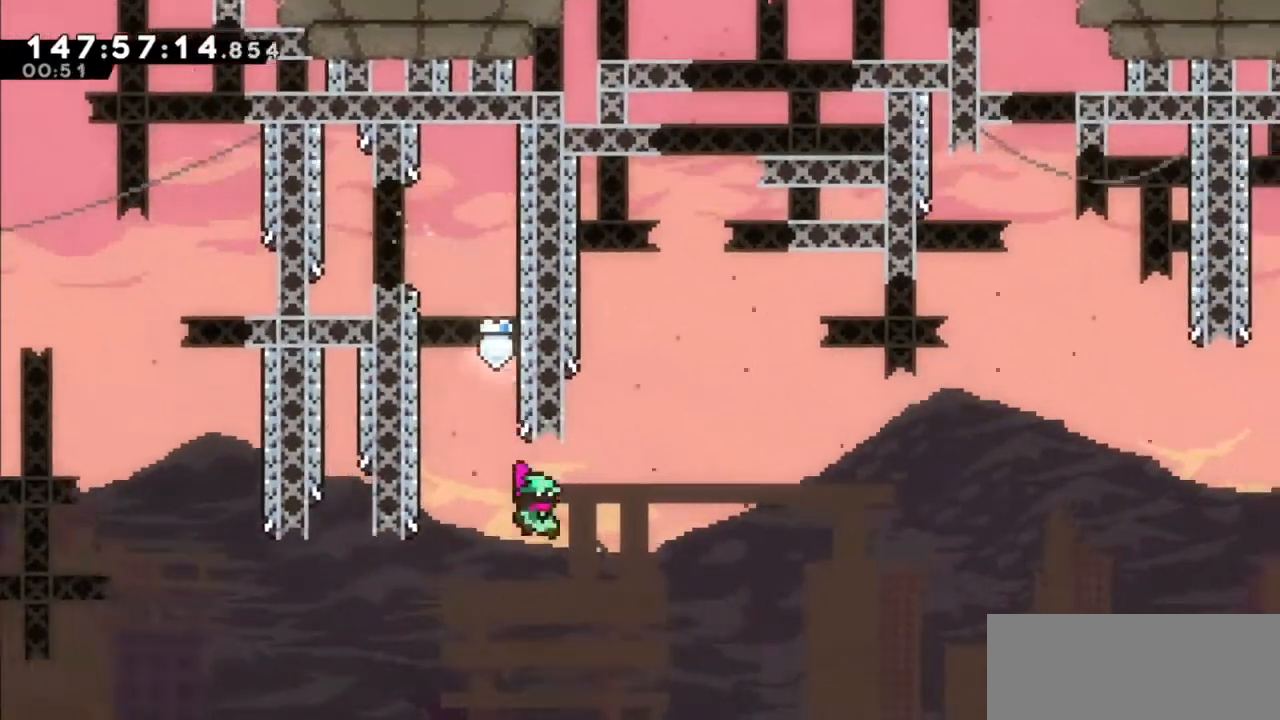
{"keys": ["jump2", "right", "up"], "events": [[134, "dash", "down"], [134, "right", "up"], [134, "up", "down"], [367, "dash", "up"], [467, "jump2", "down"], [467, "right", "down"]]}
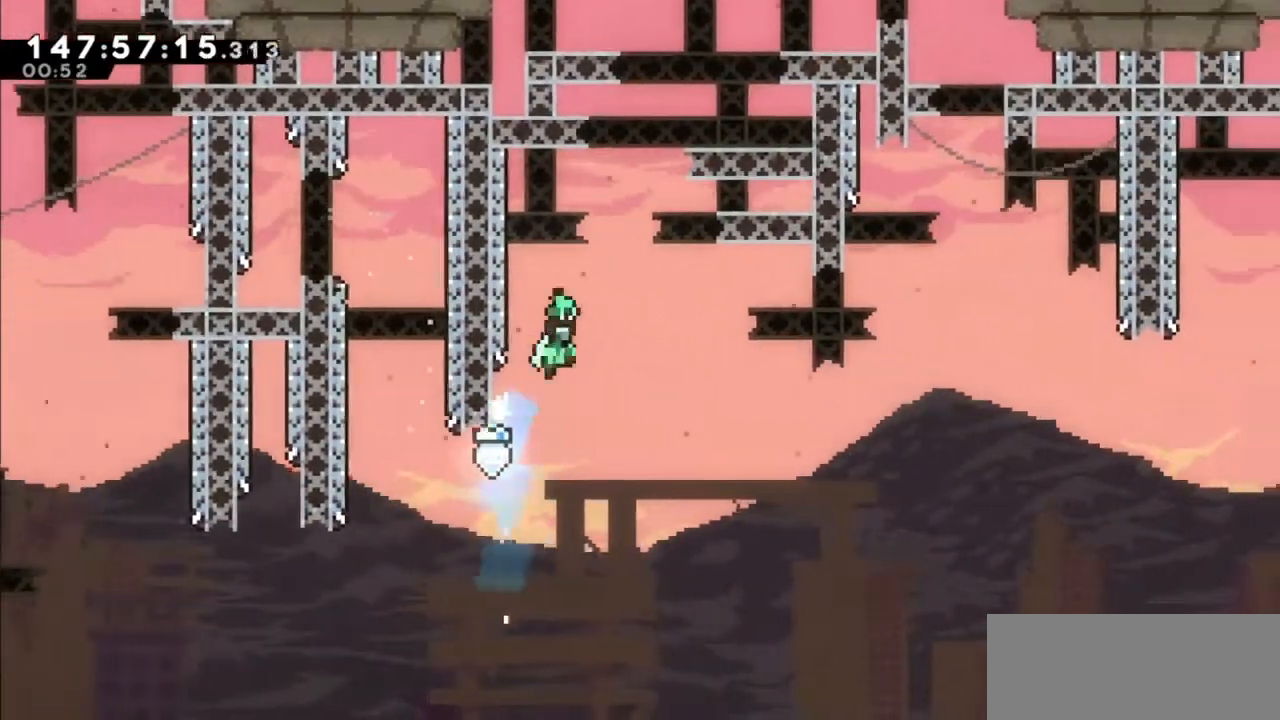
{"keys": ["grab"], "events": [[267, "grab", "down"], [333, "jump2", "up"], [500, "right", "up"], [500, "up", "up"]]}
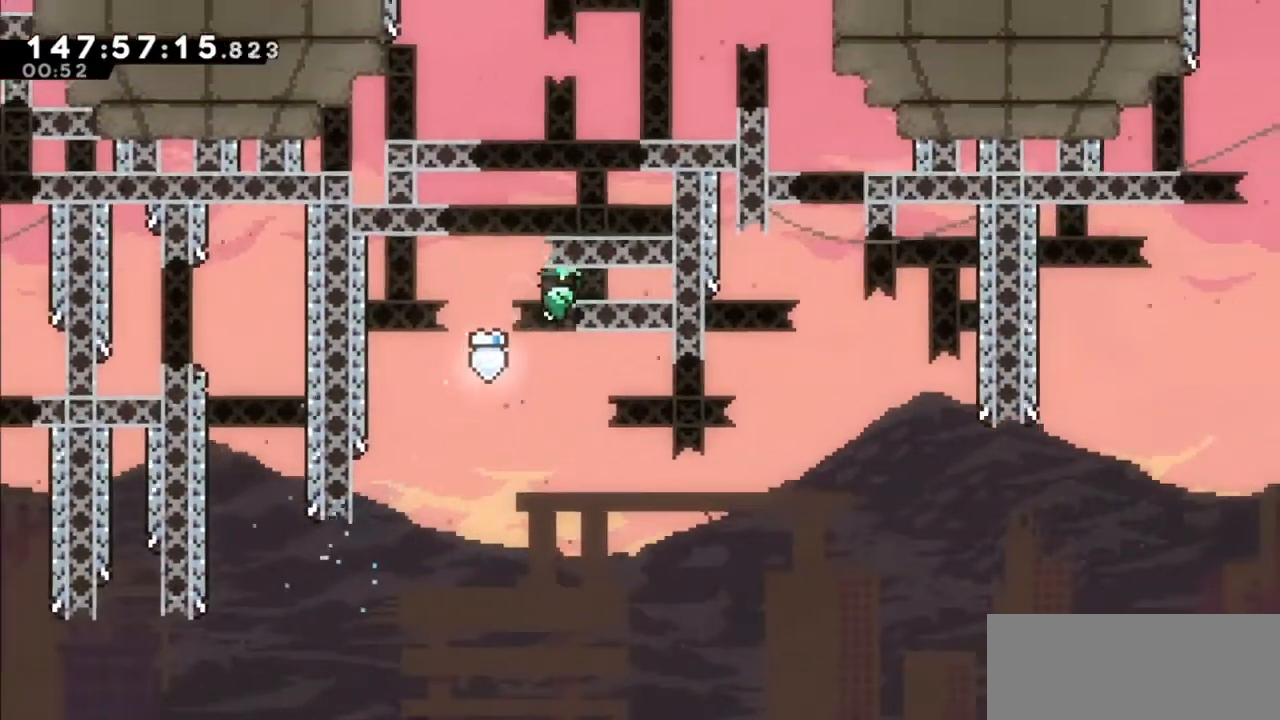
{"keys": ["grab"], "events": []}
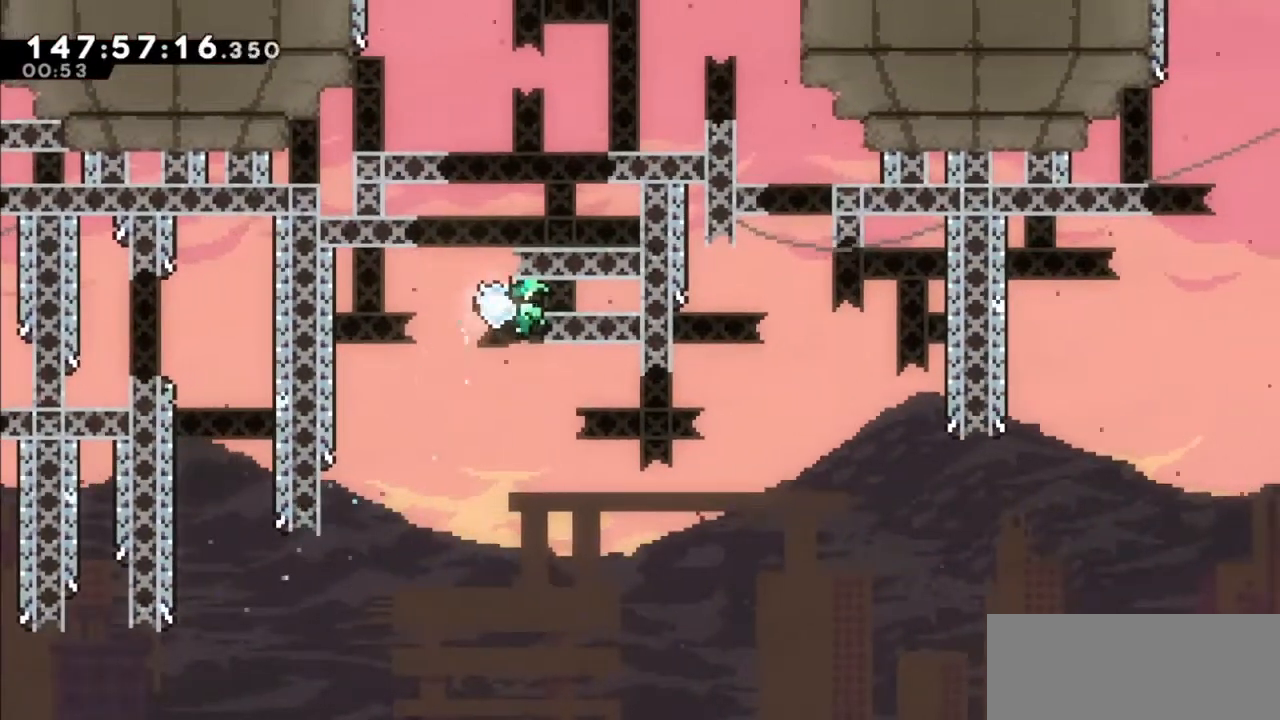
{"keys": ["grab"], "events": []}